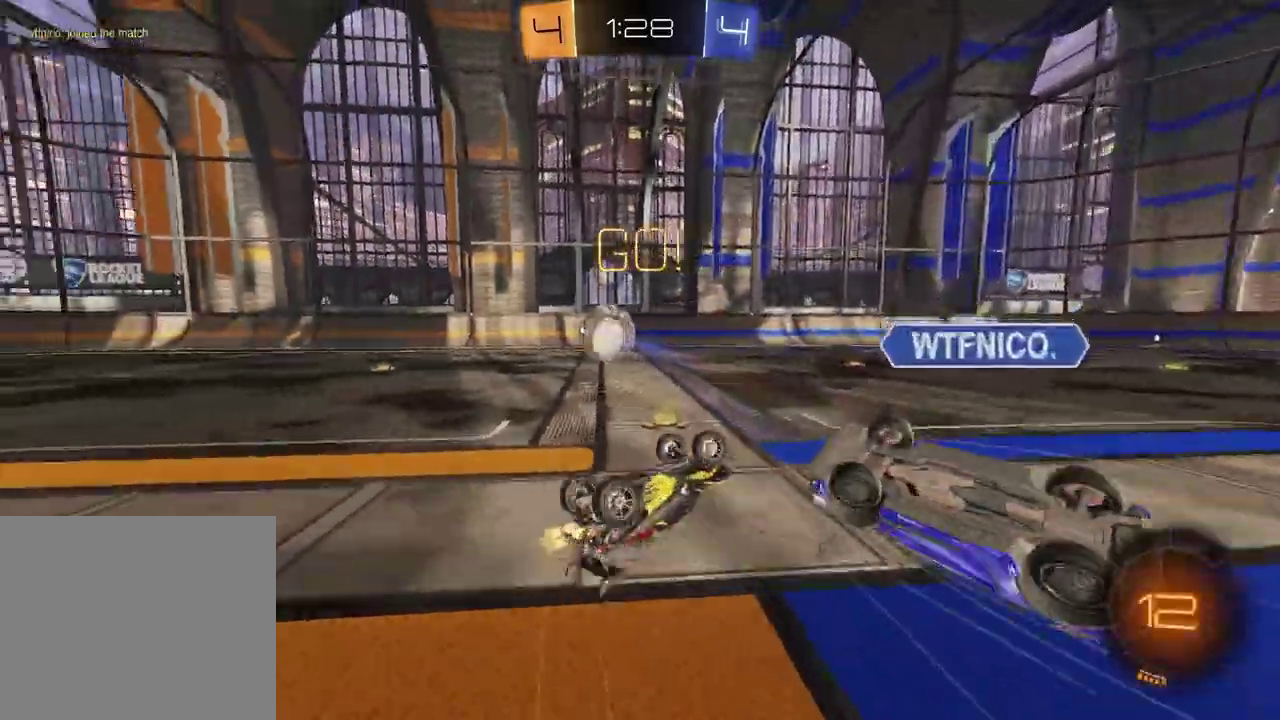
Gameplay with a controller (PlayStation layout); each line is a JSON object with the inputs held at the frame after it. "events" lists button and stick changes between this image and that frame as [ms after this image, input, new state], when the widget could be followed in between.
{"buttons": ["R1", "R2"], "left_stick": "center", "right_stick": "center", "events": [[67, "left_stick", "up"], [117, "R2", "down"], [217, "R1", "down"], [217, "left_stick", "up-left"], [233, "L1", "up"], [367, "left_stick", "up"], [500, "left_stick", "center"]]}
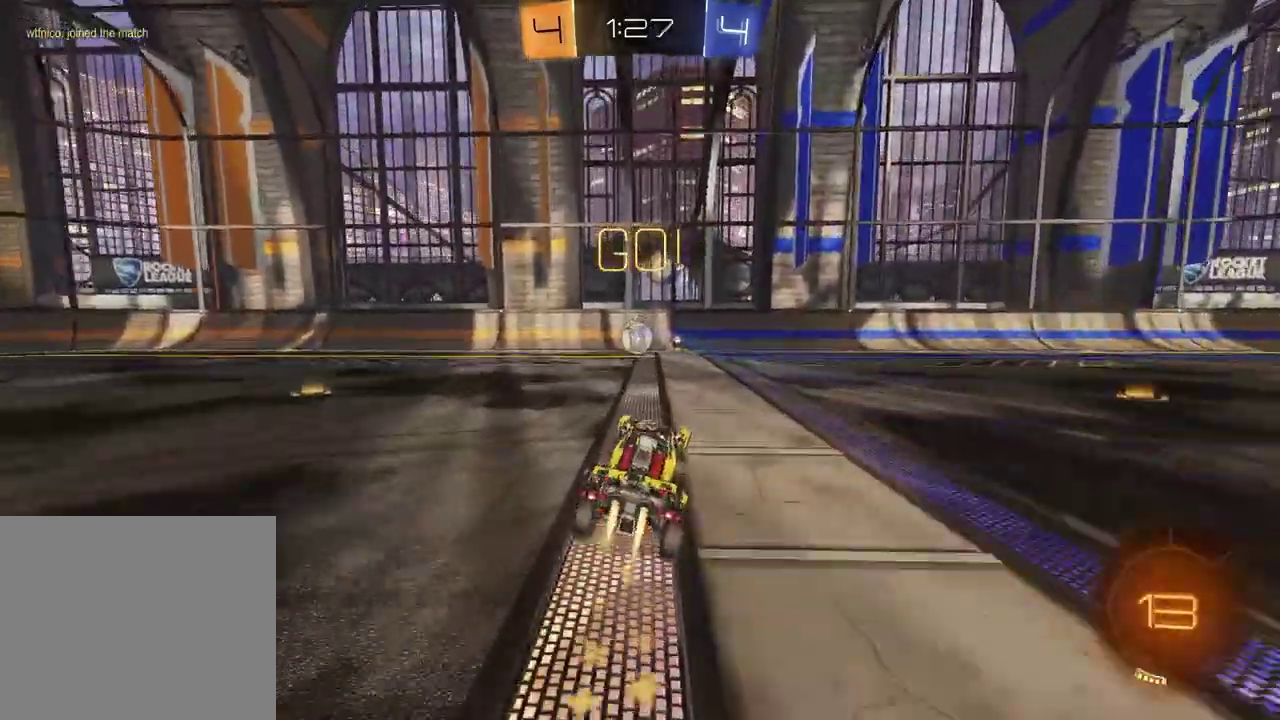
{"buttons": ["R2"], "left_stick": "center", "right_stick": "center", "events": [[250, "left_stick", "up-right"], [283, "TRIANGLE", "down"], [367, "left_stick", "center"], [383, "TRIANGLE", "up"], [467, "R1", "up"]]}
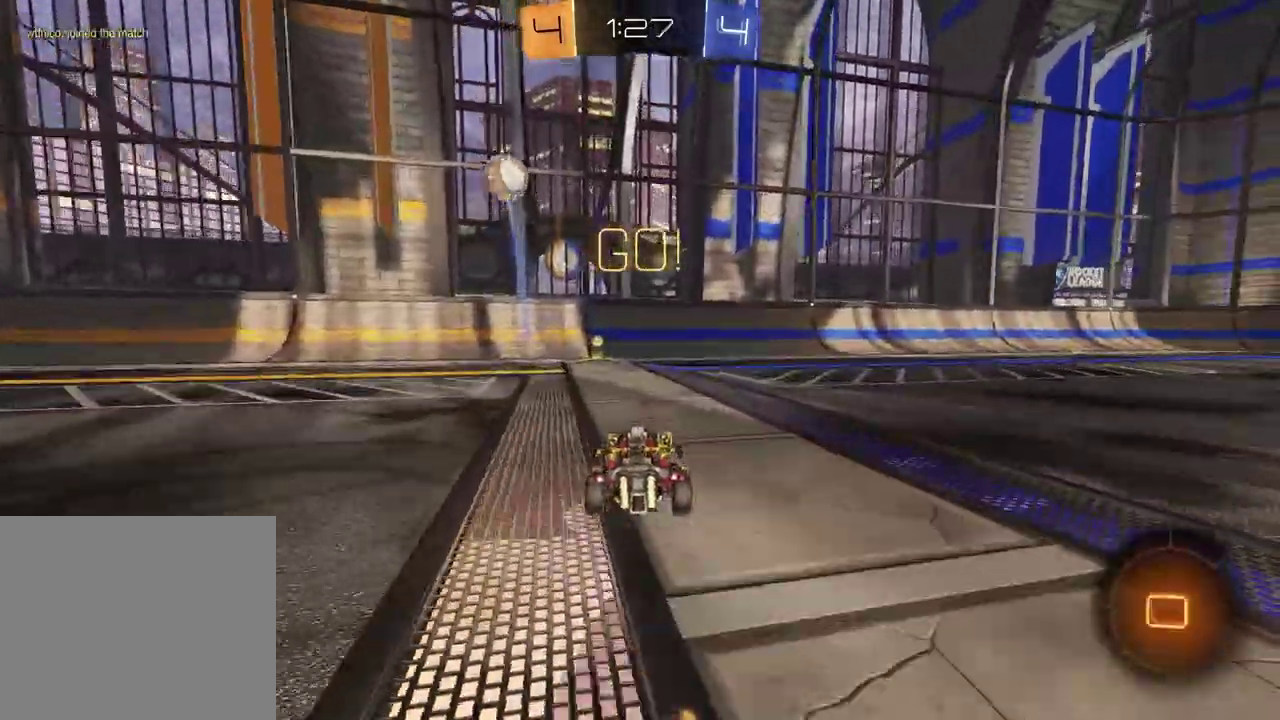
{"buttons": ["L1", "R2"], "left_stick": "left", "right_stick": "center", "events": [[133, "left_stick", "left"], [217, "left_stick", "center"], [317, "TRIANGLE", "down"], [350, "left_stick", "left"], [417, "L1", "down"], [417, "TRIANGLE", "up"]]}
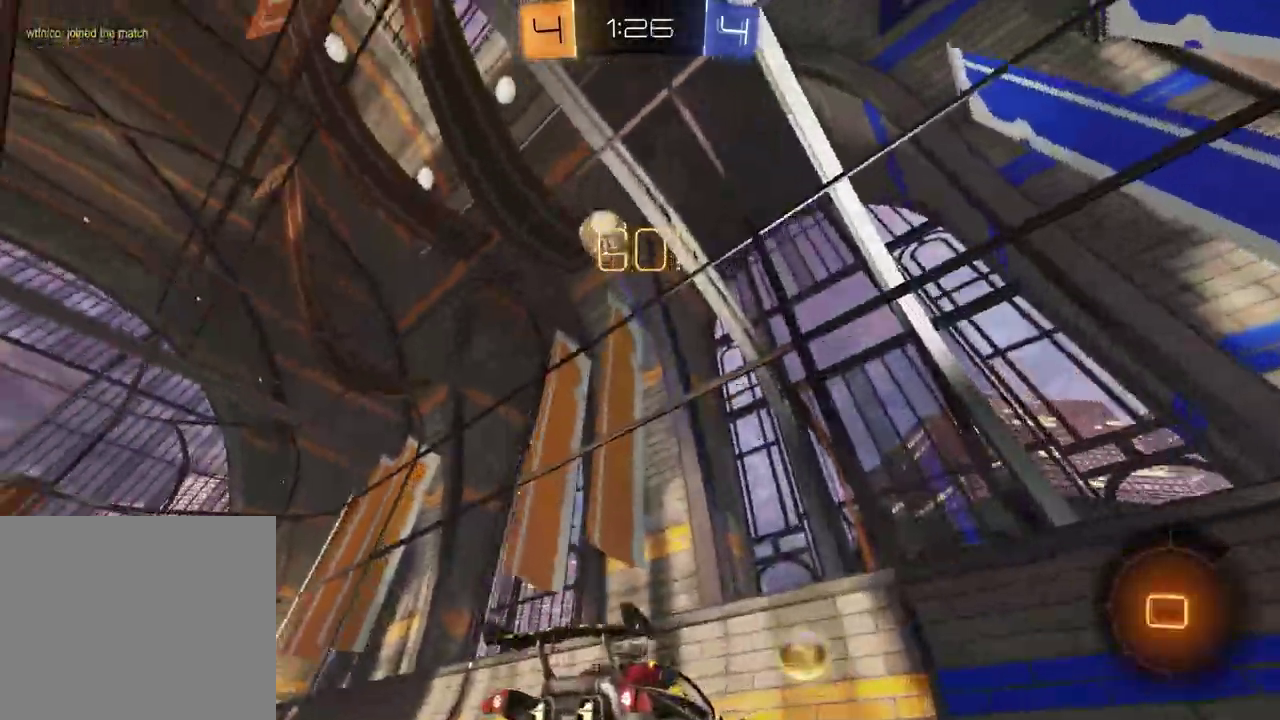
{"buttons": ["R2"], "left_stick": "left", "right_stick": "down-left", "events": [[50, "L1", "up"], [150, "R1", "down"], [350, "R1", "up"], [350, "right_stick", "down-left"]]}
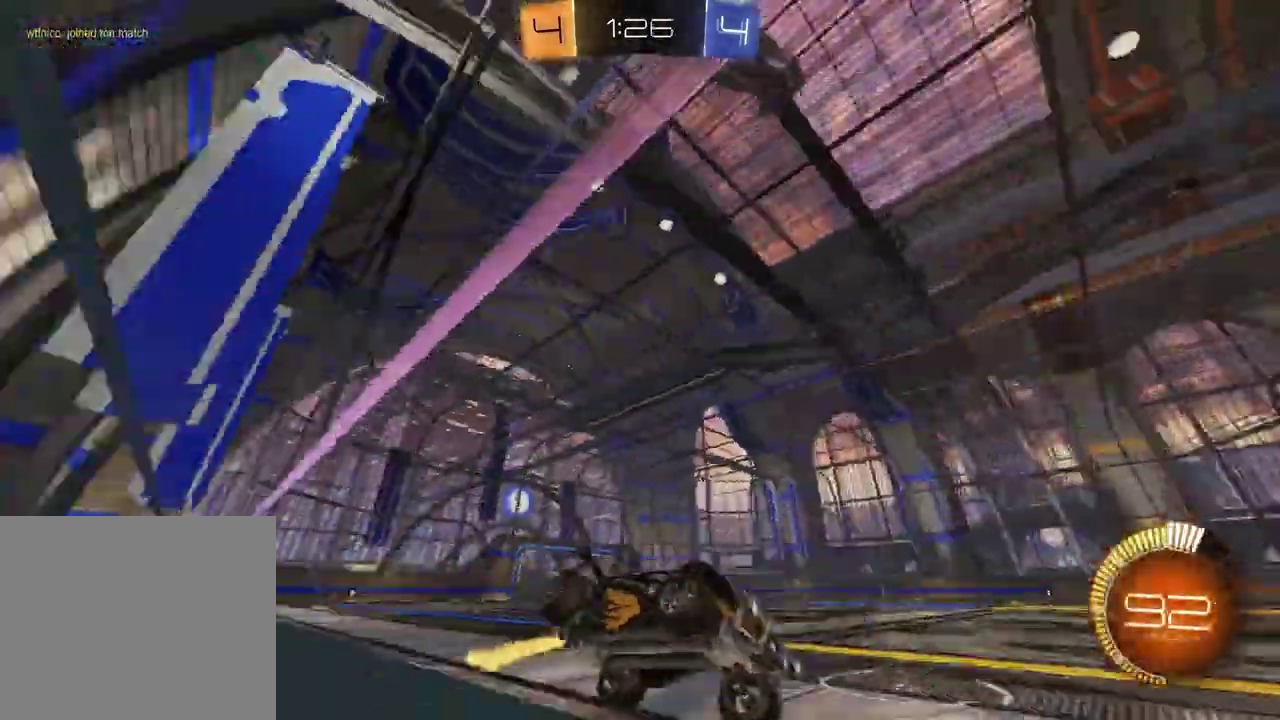
{"buttons": ["R2"], "left_stick": "left", "right_stick": "center", "events": [[117, "right_stick", "center"], [167, "L1", "down"], [283, "L1", "up"]]}
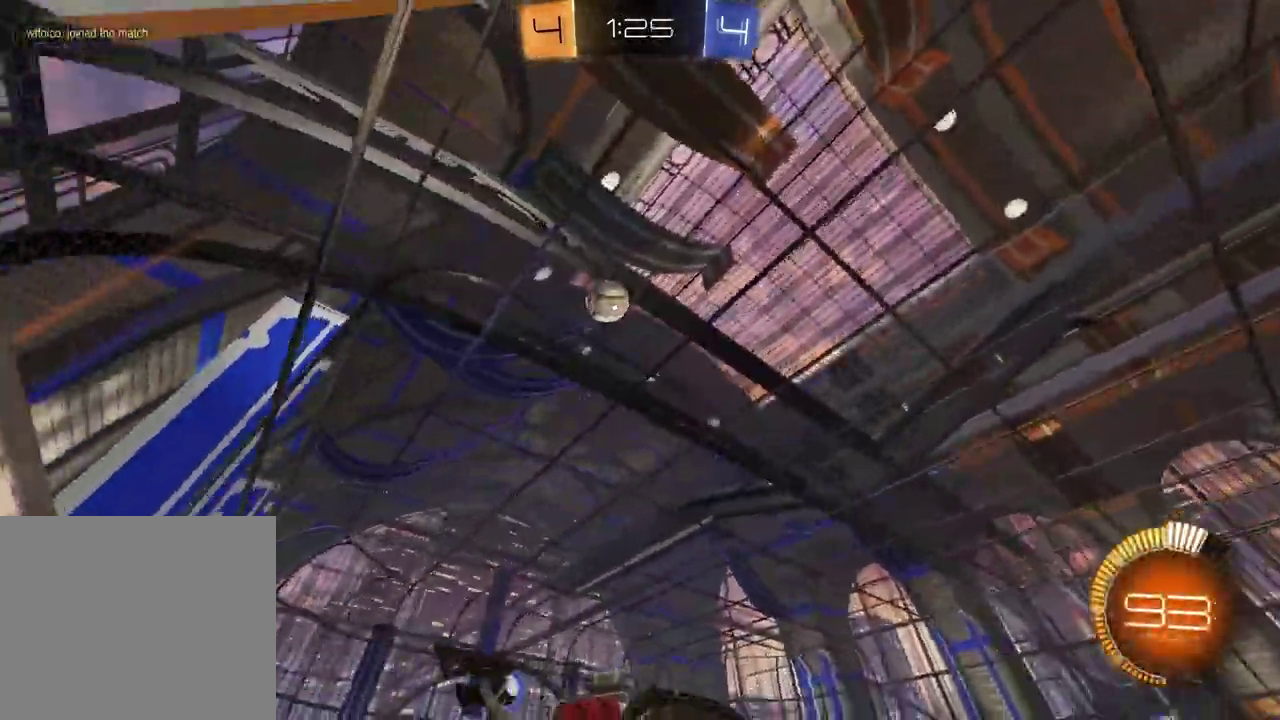
{"buttons": [], "left_stick": "down", "right_stick": "down", "events": [[150, "R2", "up"], [317, "L2", "down"], [333, "left_stick", "down-right"], [400, "right_stick", "down"], [467, "L2", "up"], [483, "left_stick", "down"]]}
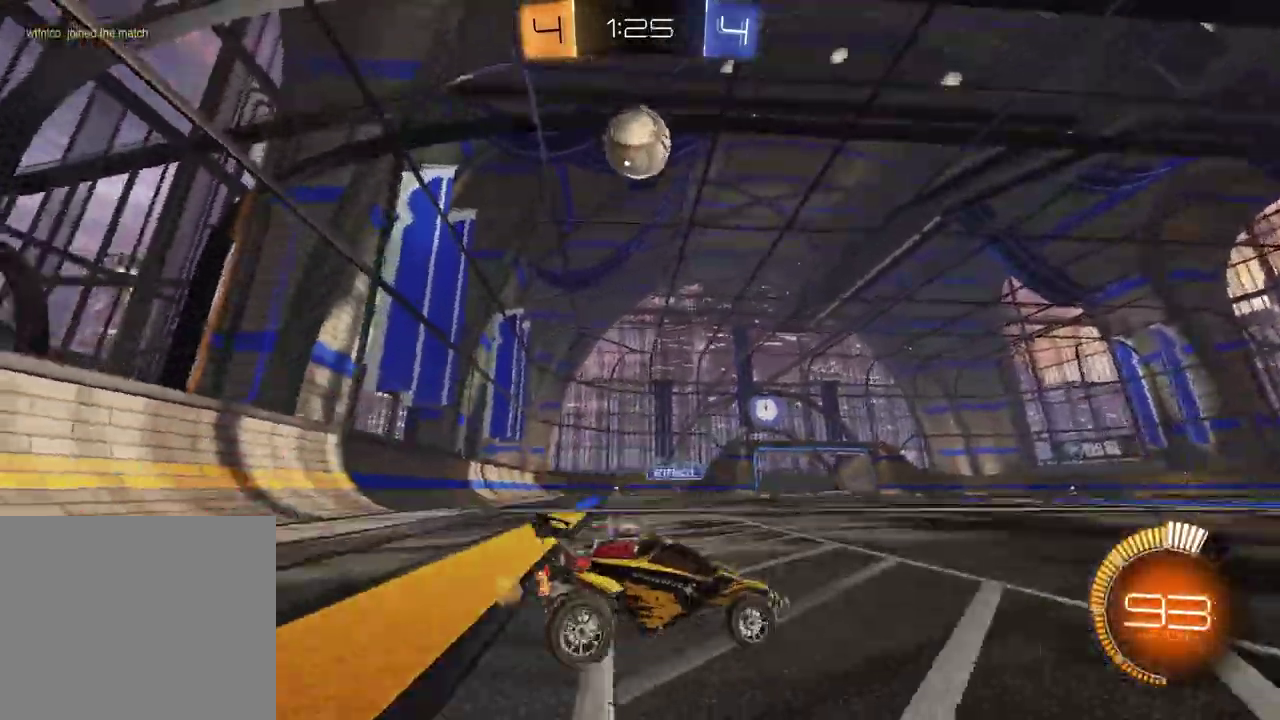
{"buttons": [], "left_stick": "left", "right_stick": "center", "events": [[117, "left_stick", "left"], [150, "right_stick", "right"], [200, "right_stick", "center"]]}
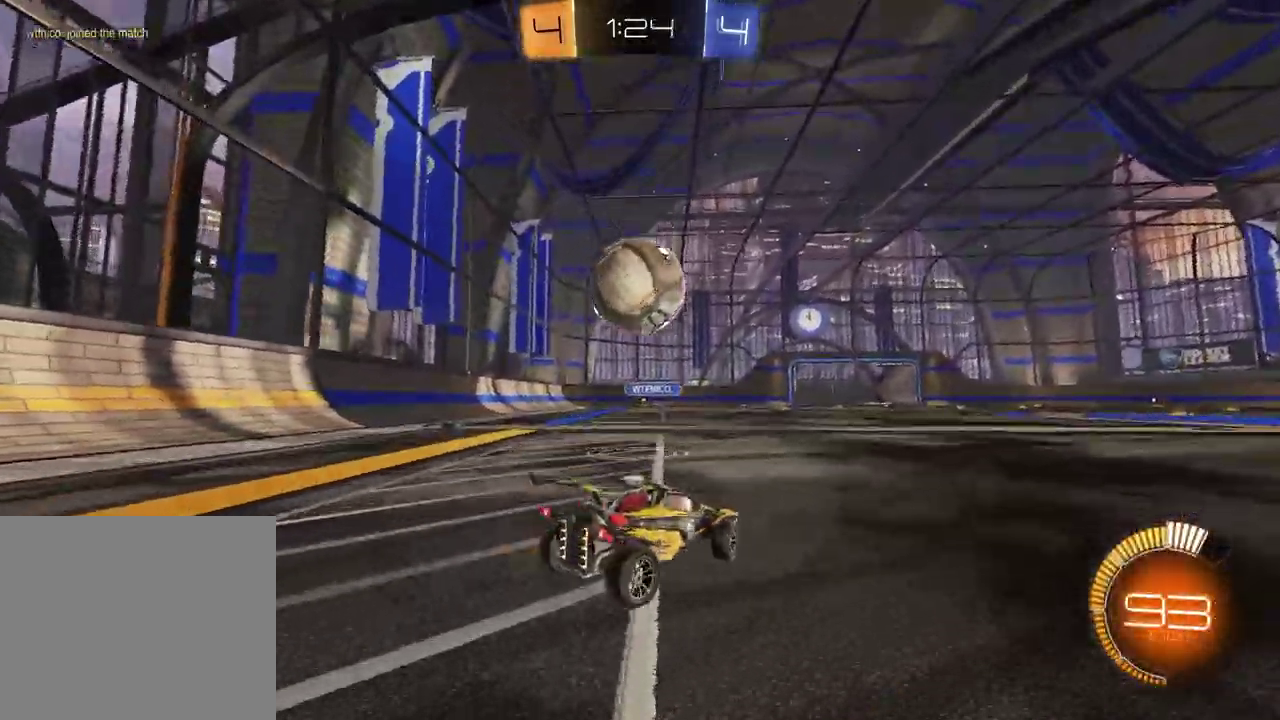
{"buttons": ["R2"], "left_stick": "down-right", "right_stick": "center", "events": [[100, "CROSS", "down"], [117, "L2", "down"], [133, "R2", "down"], [167, "left_stick", "down-left"], [267, "L2", "up"], [267, "left_stick", "down-right"], [283, "CROSS", "up"], [317, "left_stick", "center"], [333, "CROSS", "down"], [383, "left_stick", "down-right"], [467, "CROSS", "up"]]}
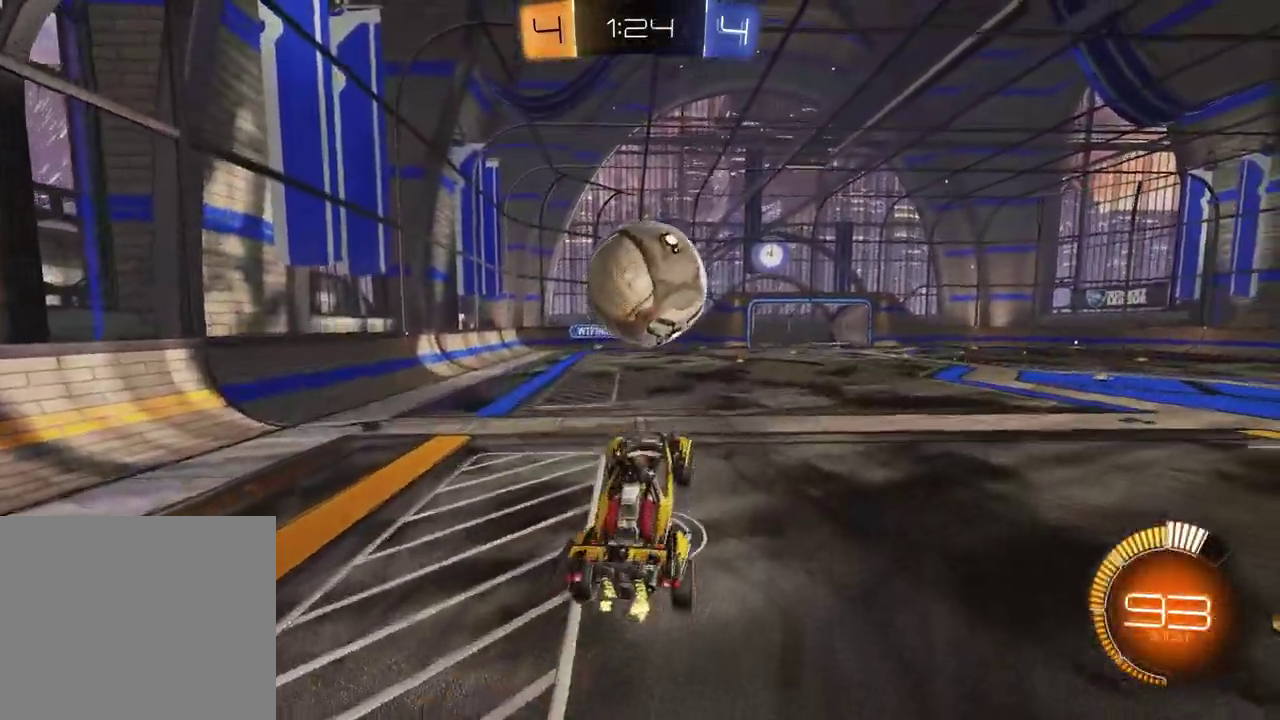
{"buttons": ["SQUARE"], "left_stick": "down-right", "right_stick": "center", "events": [[17, "R2", "up"], [17, "SQUARE", "down"], [33, "left_stick", "down"], [50, "R1", "down"], [83, "left_stick", "center"], [133, "left_stick", "right"], [200, "left_stick", "center"], [250, "left_stick", "up"], [367, "R1", "up"], [400, "left_stick", "right"], [500, "left_stick", "down-right"]]}
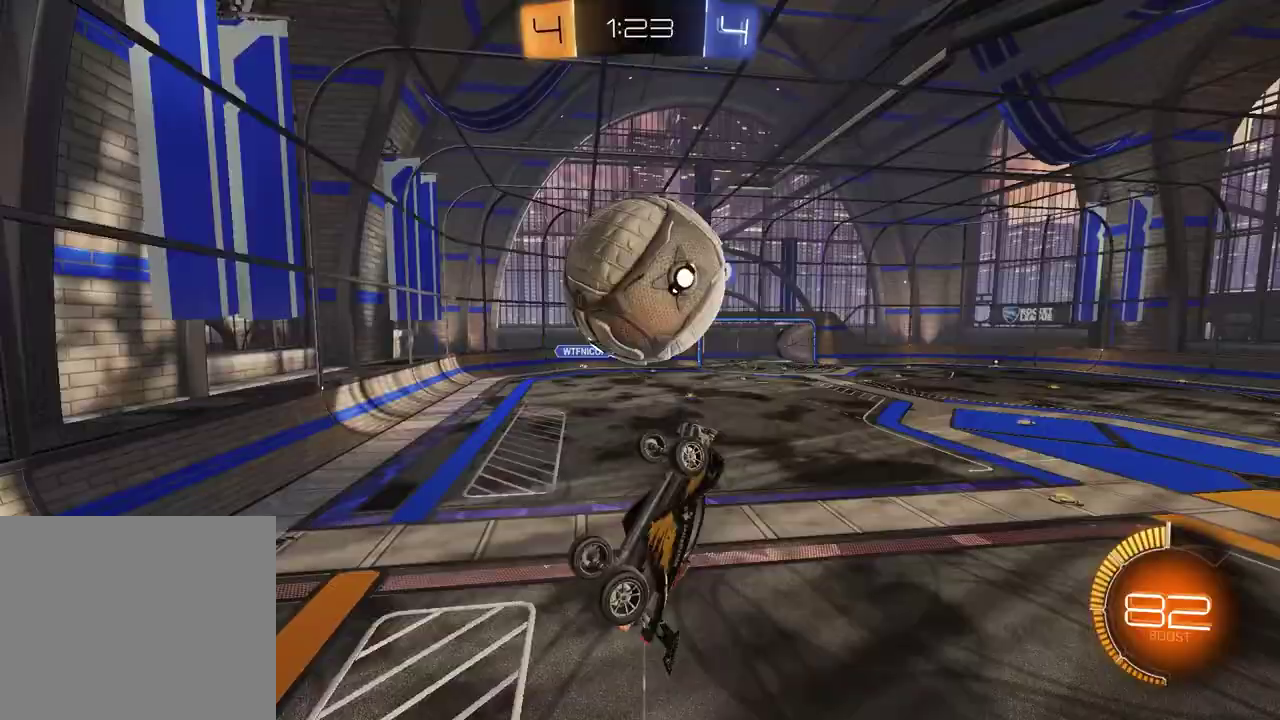
{"buttons": ["SQUARE"], "left_stick": "center", "right_stick": "center", "events": [[83, "R1", "down"], [117, "left_stick", "left"], [233, "left_stick", "up-left"], [333, "left_stick", "left"], [400, "R1", "up"], [417, "left_stick", "center"]]}
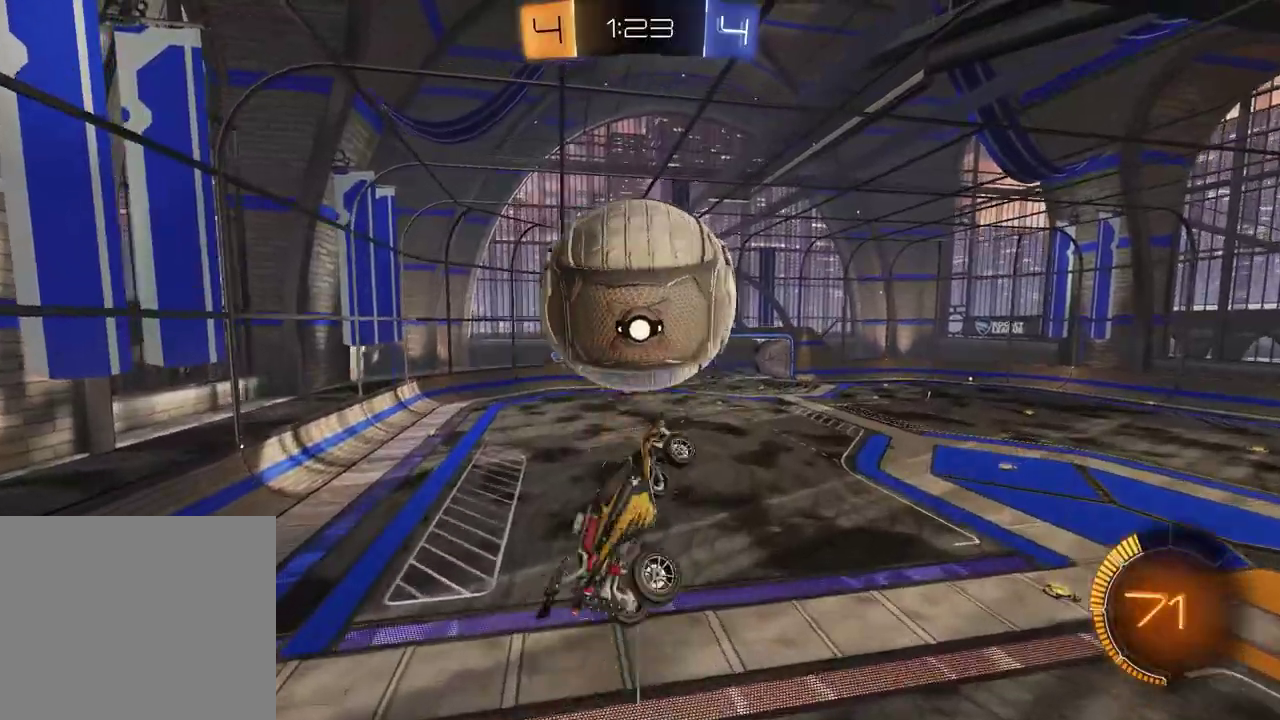
{"buttons": ["SQUARE", "R1"], "left_stick": "center", "right_stick": "center", "events": [[50, "left_stick", "left"], [83, "R1", "down"], [217, "left_stick", "up-left"], [283, "left_stick", "up"], [333, "SQUARE", "up"], [367, "left_stick", "center"], [500, "SQUARE", "down"]]}
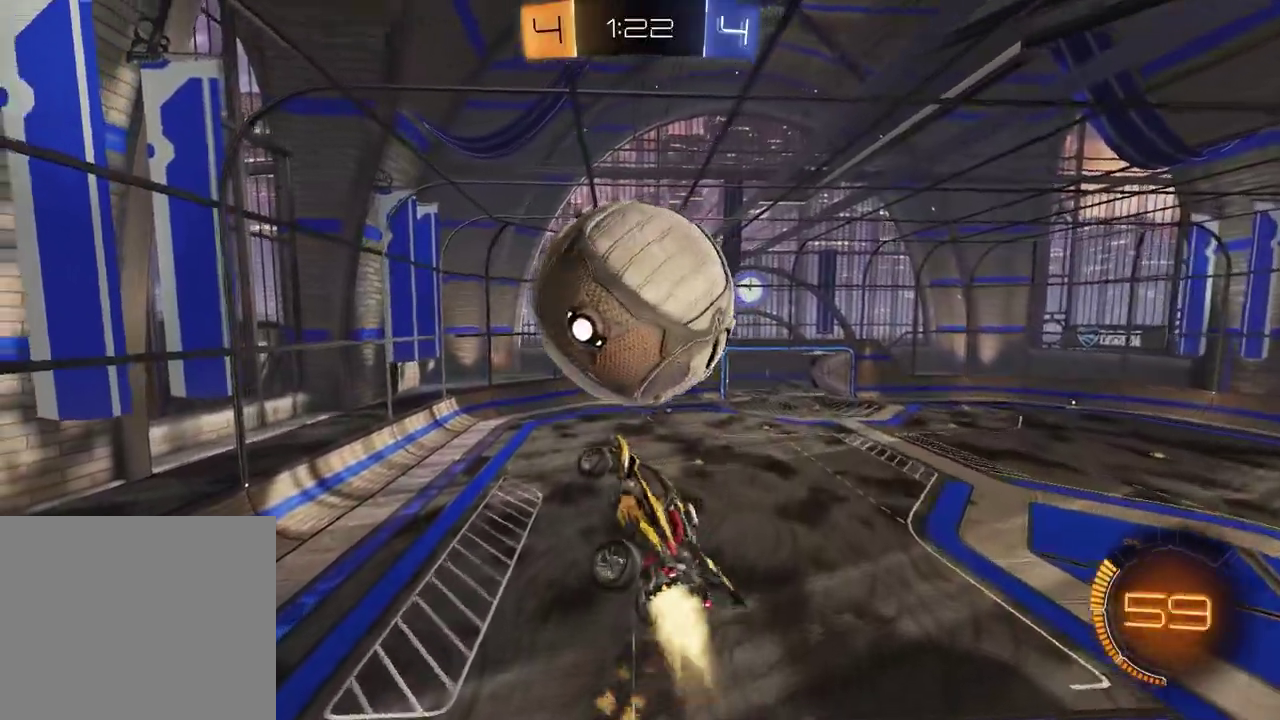
{"buttons": ["SQUARE", "R1"], "left_stick": "up-right", "right_stick": "center", "events": [[117, "left_stick", "left"], [150, "R1", "up"], [317, "left_stick", "down"], [433, "R1", "down"], [433, "left_stick", "up-right"]]}
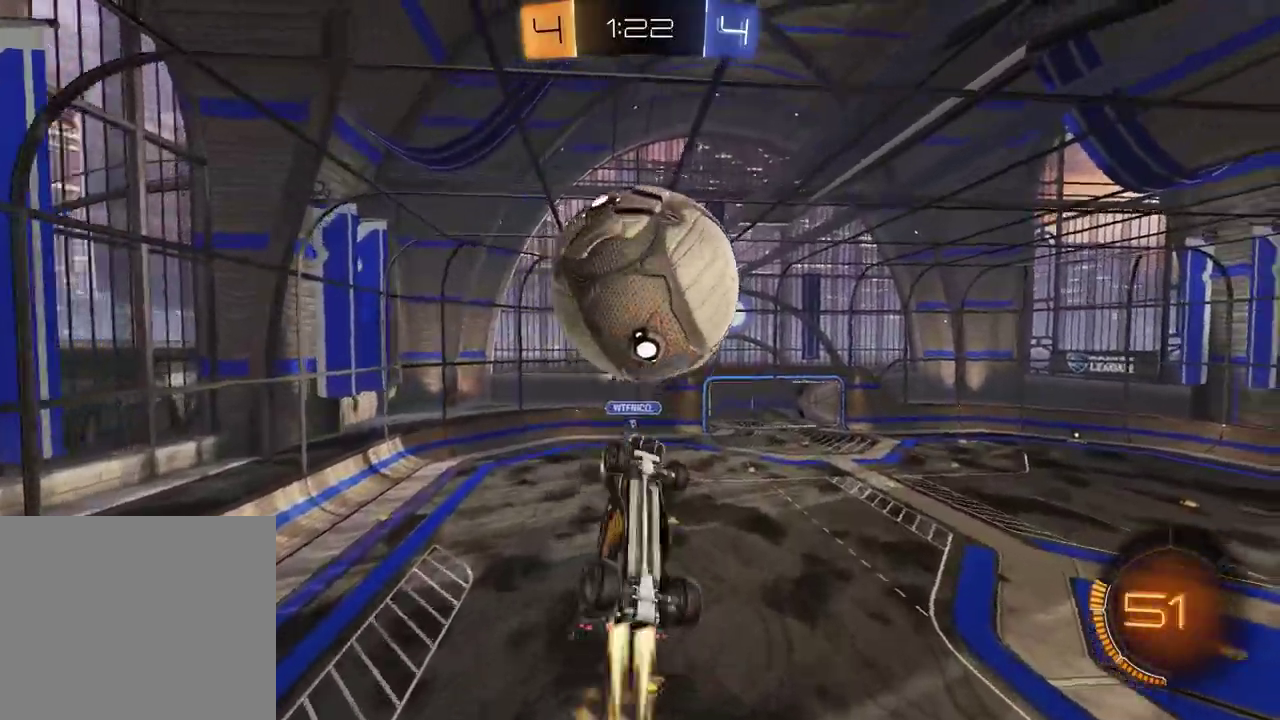
{"buttons": ["SQUARE", "R1"], "left_stick": "center", "right_stick": "center", "events": [[33, "R1", "up"], [33, "left_stick", "down-right"], [117, "R1", "down"], [183, "left_stick", "down-left"], [383, "left_stick", "up-right"], [433, "left_stick", "center"]]}
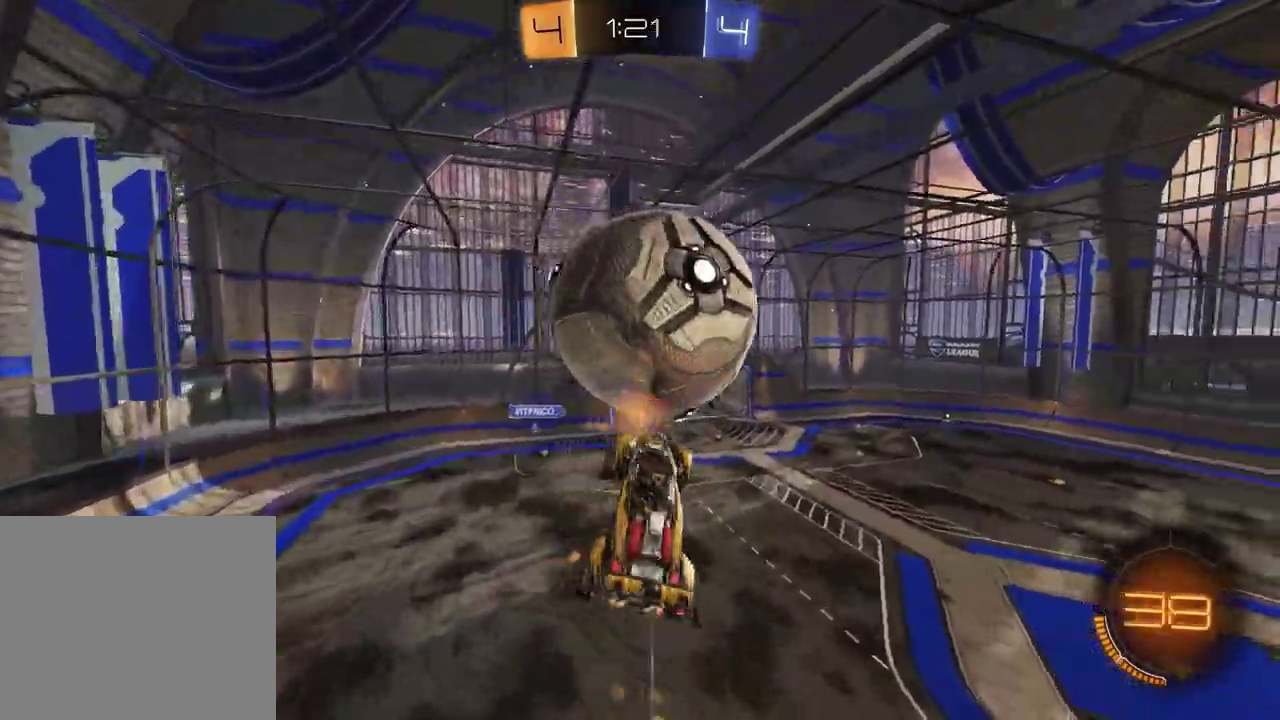
{"buttons": ["SQUARE"], "left_stick": "down", "right_stick": "center", "events": [[17, "R1", "up"], [33, "left_stick", "down"], [183, "left_stick", "left"], [267, "left_stick", "center"], [383, "left_stick", "left"], [500, "left_stick", "down"]]}
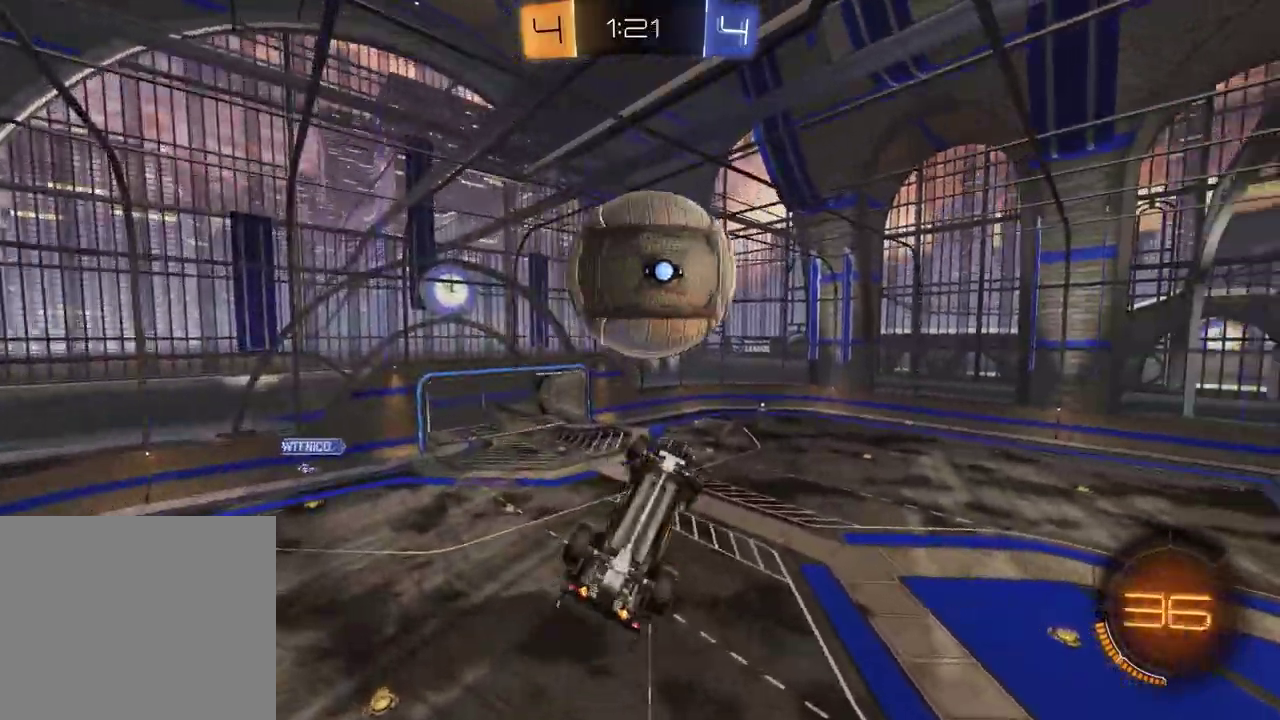
{"buttons": ["SQUARE", "R1"], "left_stick": "right", "right_stick": "center", "events": [[17, "R1", "down"], [100, "left_stick", "right"], [133, "R1", "up"], [233, "R1", "down"], [267, "left_stick", "down-left"], [333, "R1", "up"], [383, "left_stick", "right"], [450, "R1", "down"]]}
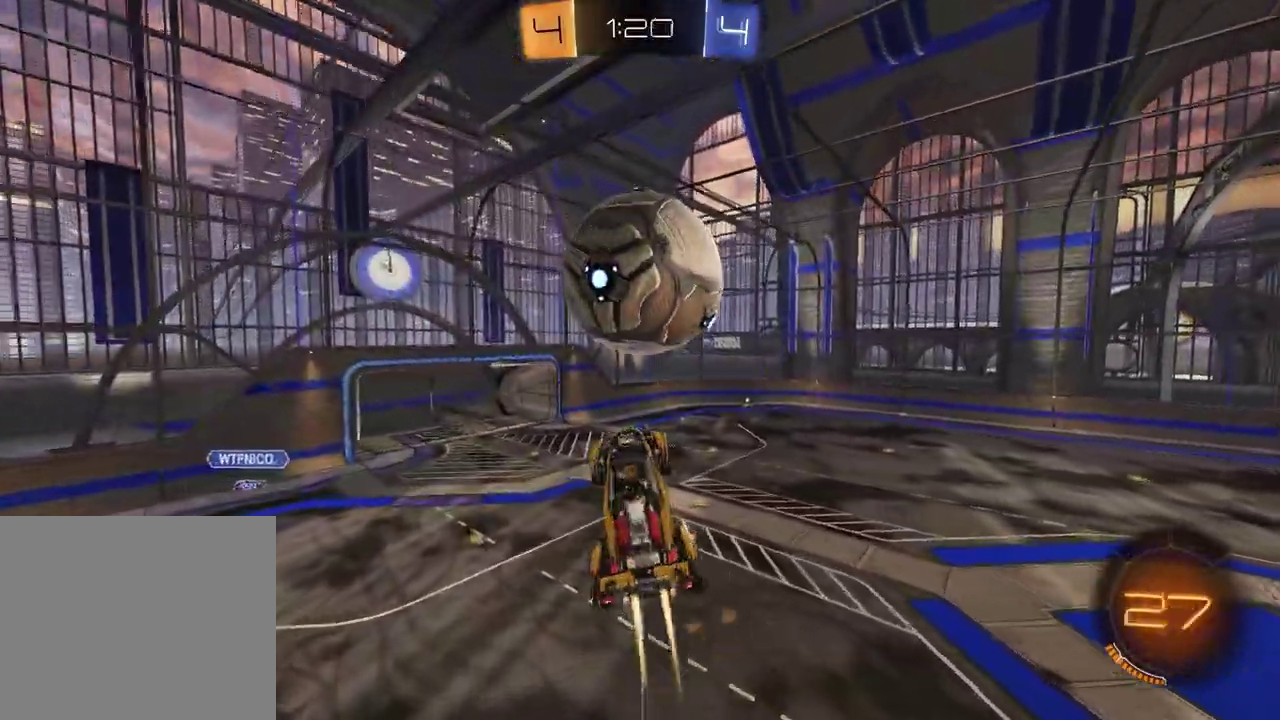
{"buttons": ["L1"], "left_stick": "up", "right_stick": "center"}
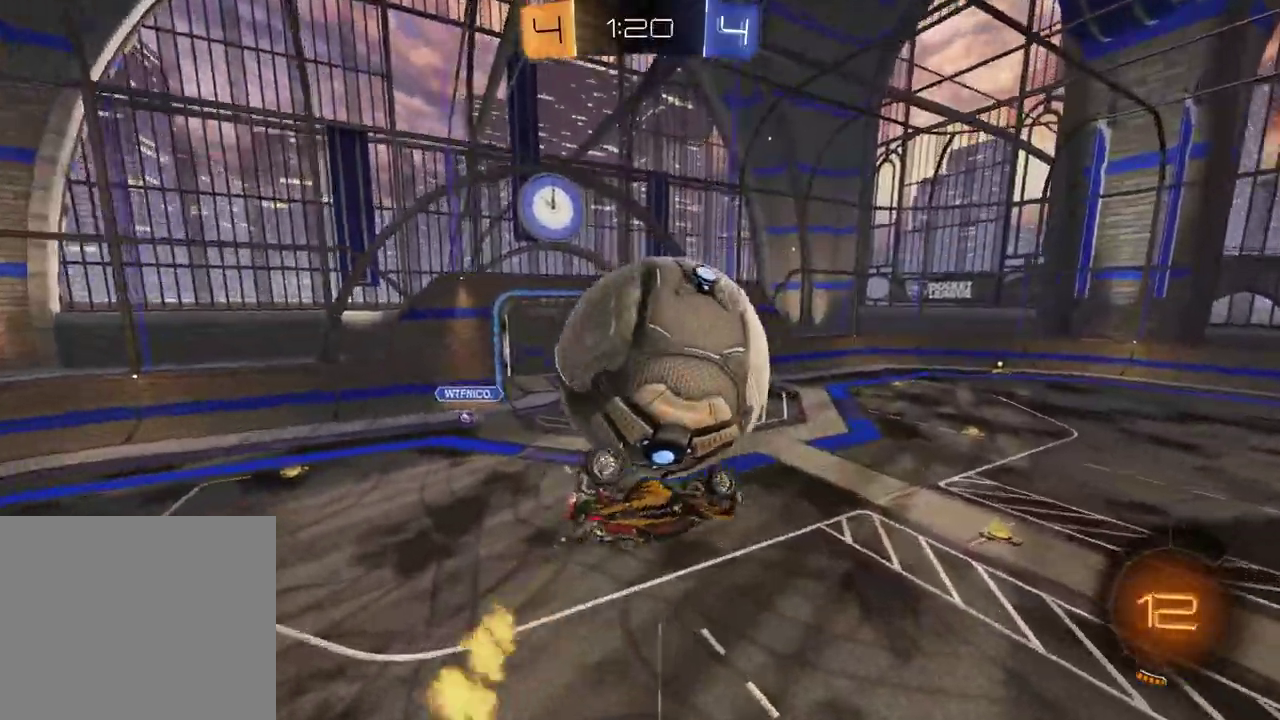
{"buttons": ["L1"], "left_stick": "left", "right_stick": "center"}
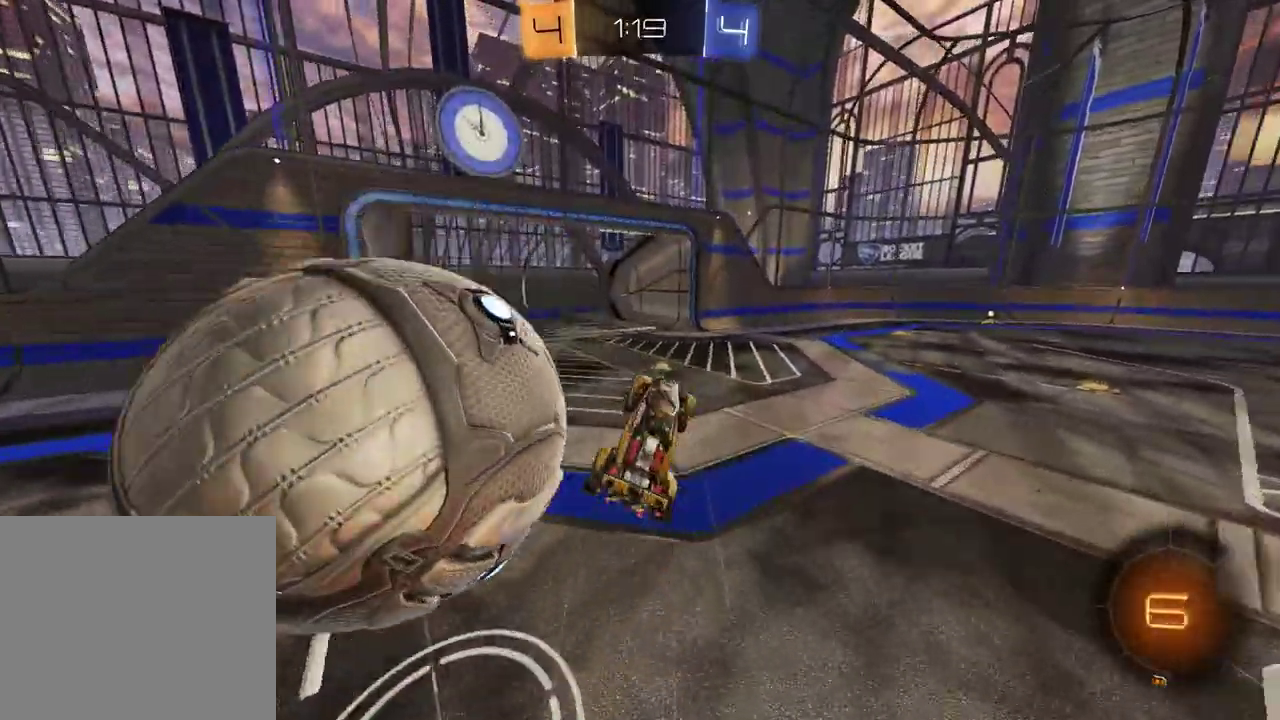
{"buttons": ["SQUARE"], "left_stick": "center", "right_stick": "center", "events": [[33, "L1", "up"], [83, "left_stick", "down-left"], [133, "TRIANGLE", "down"], [133, "left_stick", "center"], [217, "TRIANGLE", "up"], [300, "SQUARE", "down"], [350, "left_stick", "down-right"], [483, "left_stick", "center"]]}
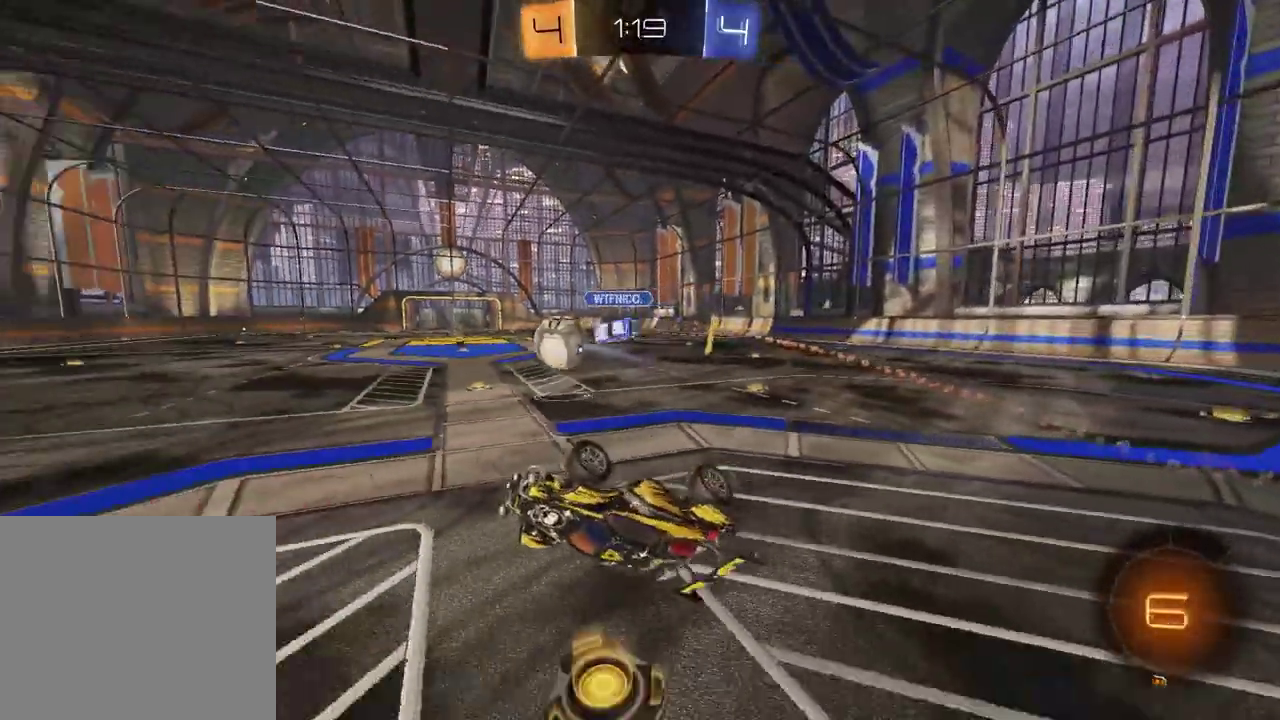
{"buttons": ["R2"], "left_stick": "up-right", "right_stick": "center"}
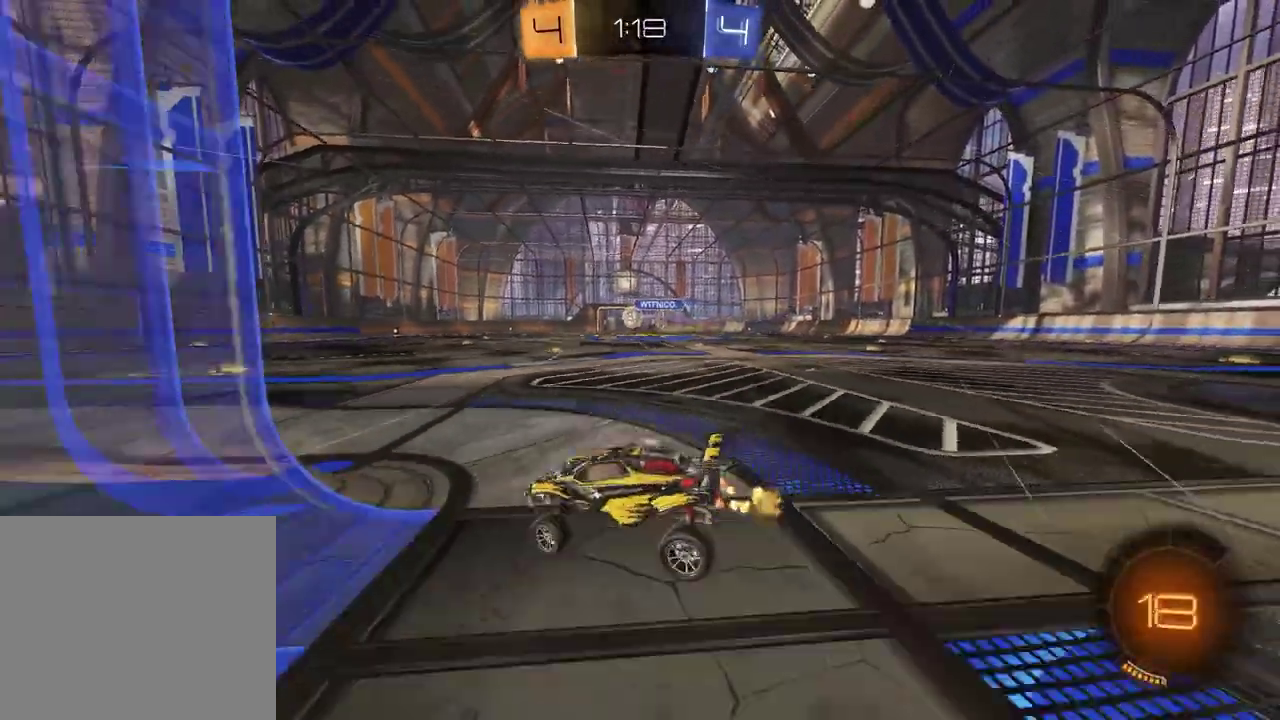
{"buttons": ["R2"], "left_stick": "up-right", "right_stick": "center", "events": [[33, "left_stick", "right"], [400, "left_stick", "up-right"]]}
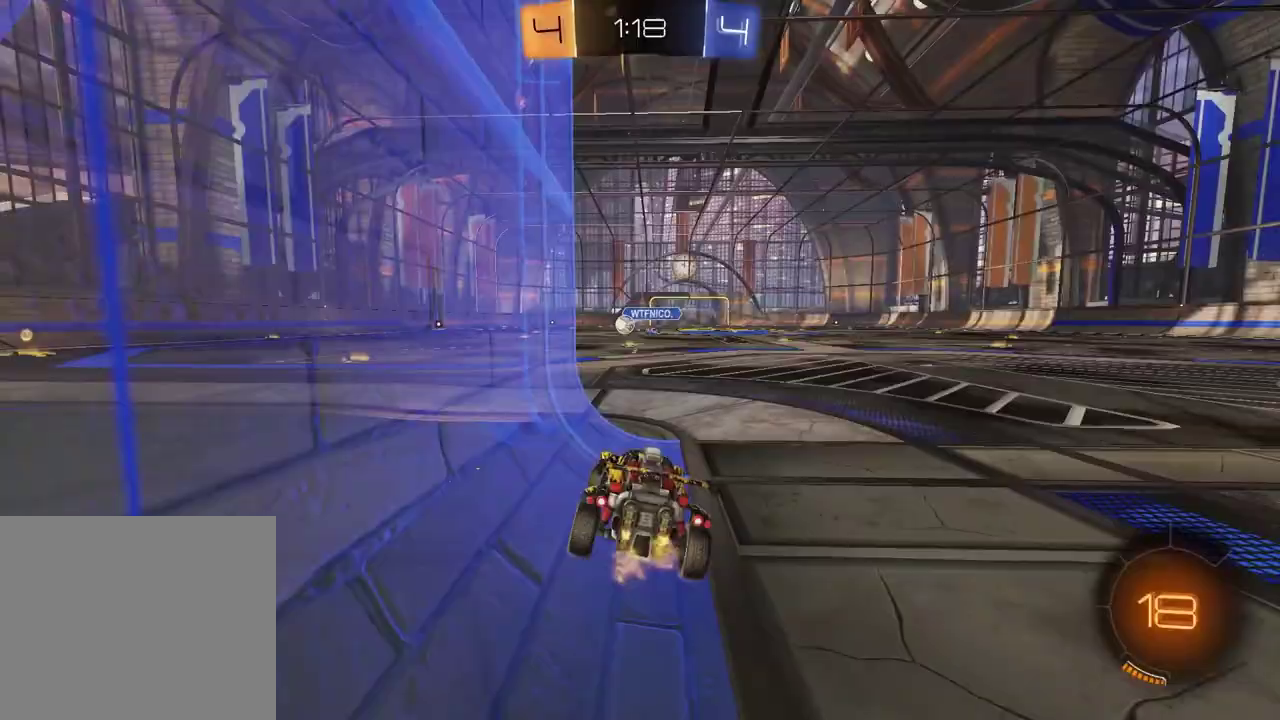
{"buttons": ["R1", "R2"], "left_stick": "center", "right_stick": "center", "events": [[100, "left_stick", "up-left"], [200, "left_stick", "center"], [233, "CROSS", "down"], [267, "left_stick", "up"], [317, "CROSS", "up"], [417, "R1", "down"], [417, "left_stick", "center"]]}
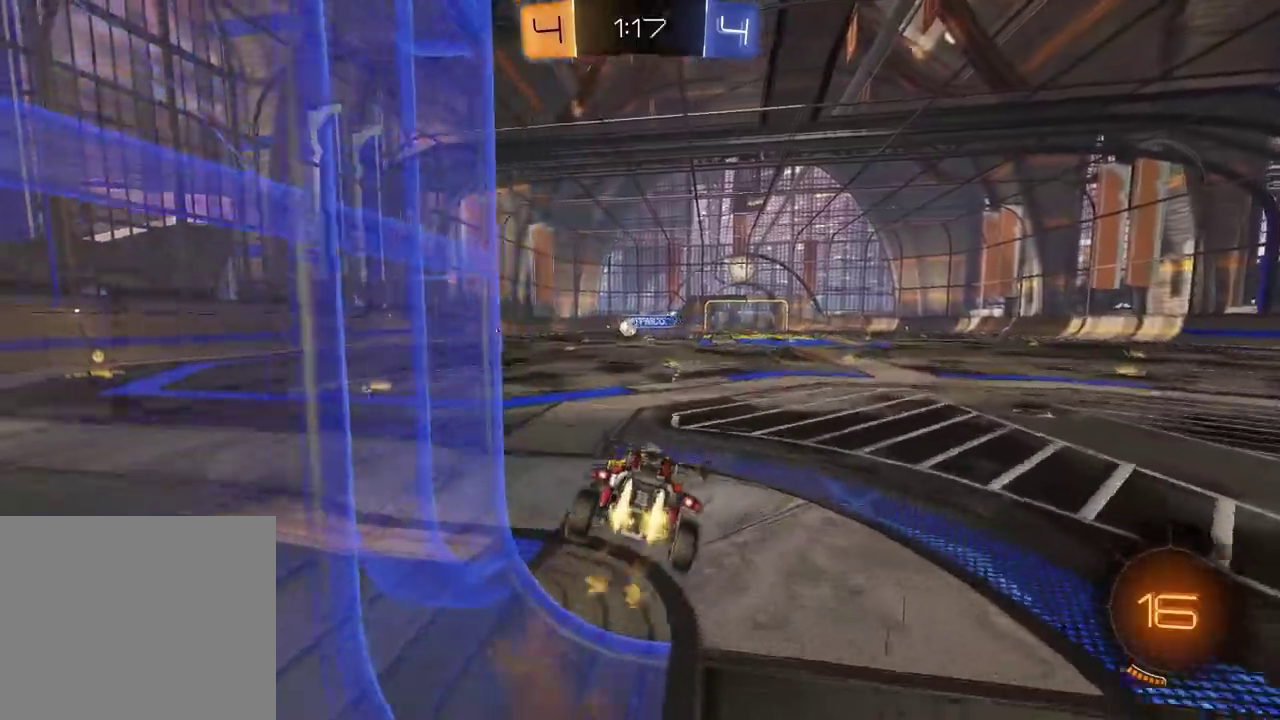
{"buttons": [], "left_stick": "center", "right_stick": "center", "events": [[150, "left_stick", "down"], [300, "L1", "down"], [333, "R1", "up"], [350, "R2", "up"], [450, "L1", "up"], [467, "left_stick", "center"]]}
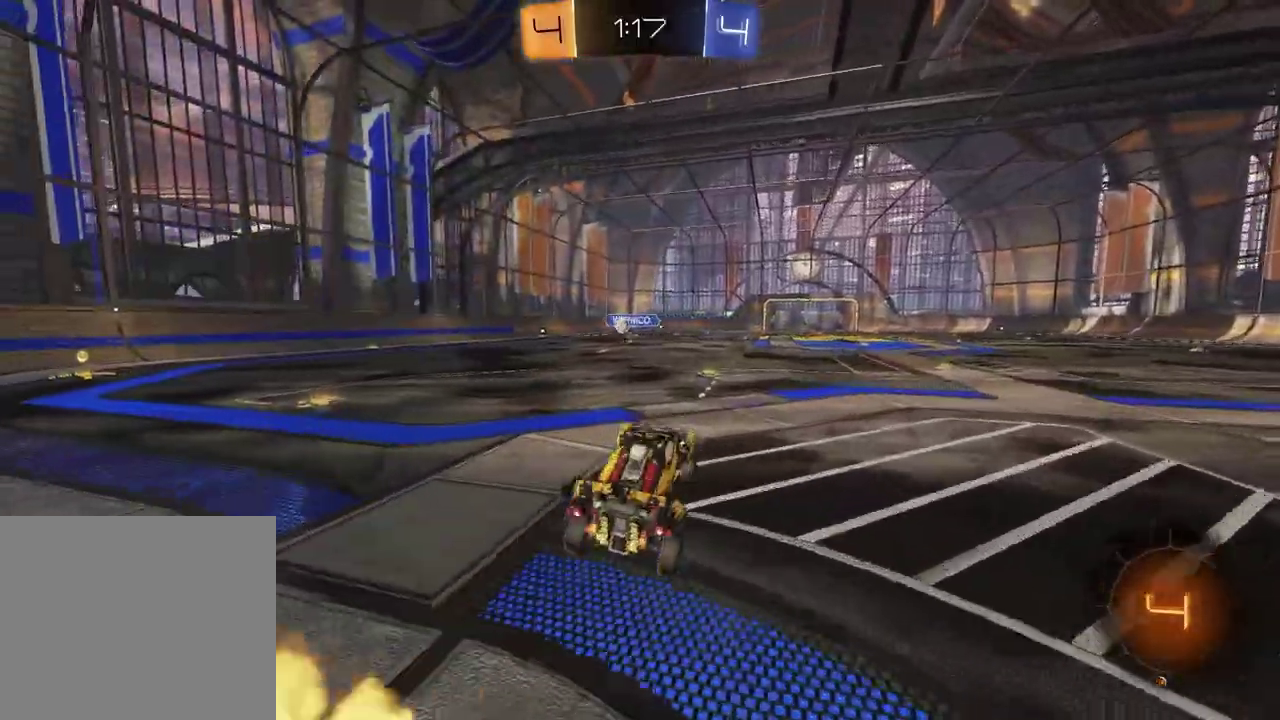
{"buttons": ["R2"], "left_stick": "center", "right_stick": "center", "events": [[83, "R2", "down"], [100, "left_stick", "up"], [150, "CROSS", "down"], [200, "left_stick", "up-left"], [250, "R1", "down"], [267, "CROSS", "up"], [300, "left_stick", "center"], [467, "R1", "up"]]}
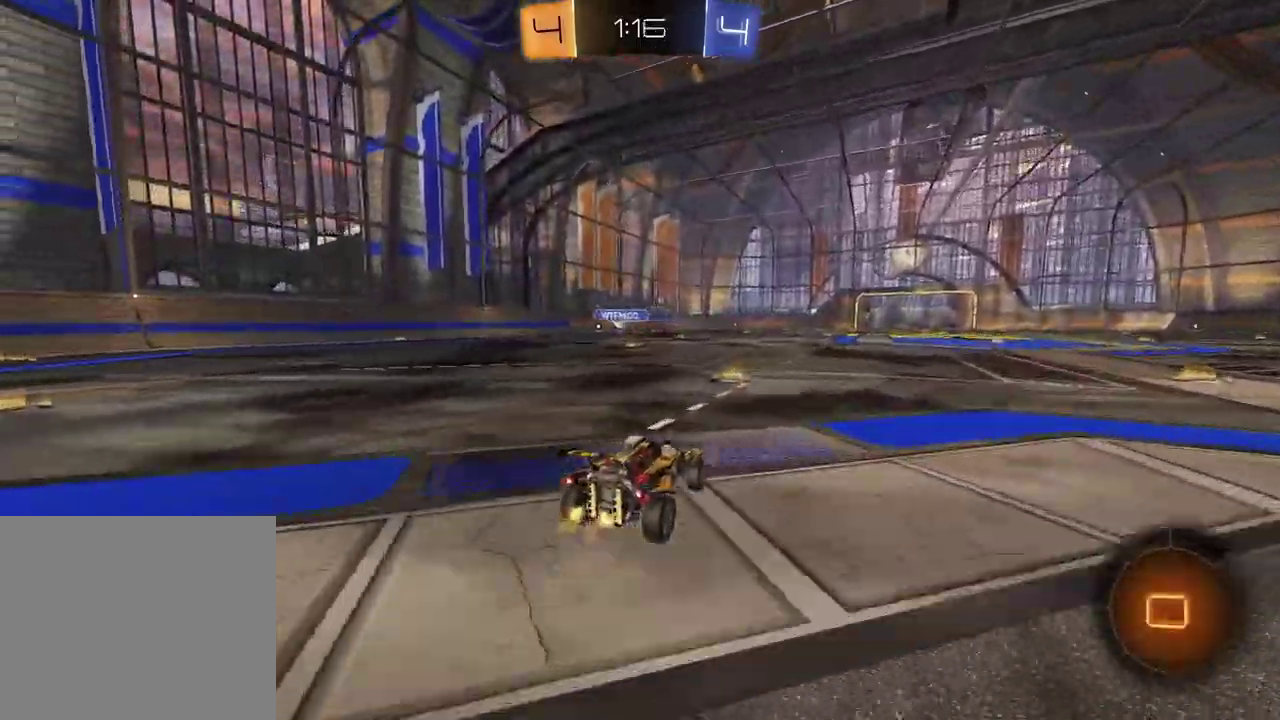
{"buttons": ["R1", "R2"], "left_stick": "down-right", "right_stick": "center", "events": [[17, "left_stick", "up-right"], [67, "CROSS", "down"], [117, "R1", "down"], [150, "CROSS", "up"], [200, "CROSS", "down"], [233, "left_stick", "down"], [317, "CROSS", "up"], [483, "left_stick", "down-right"]]}
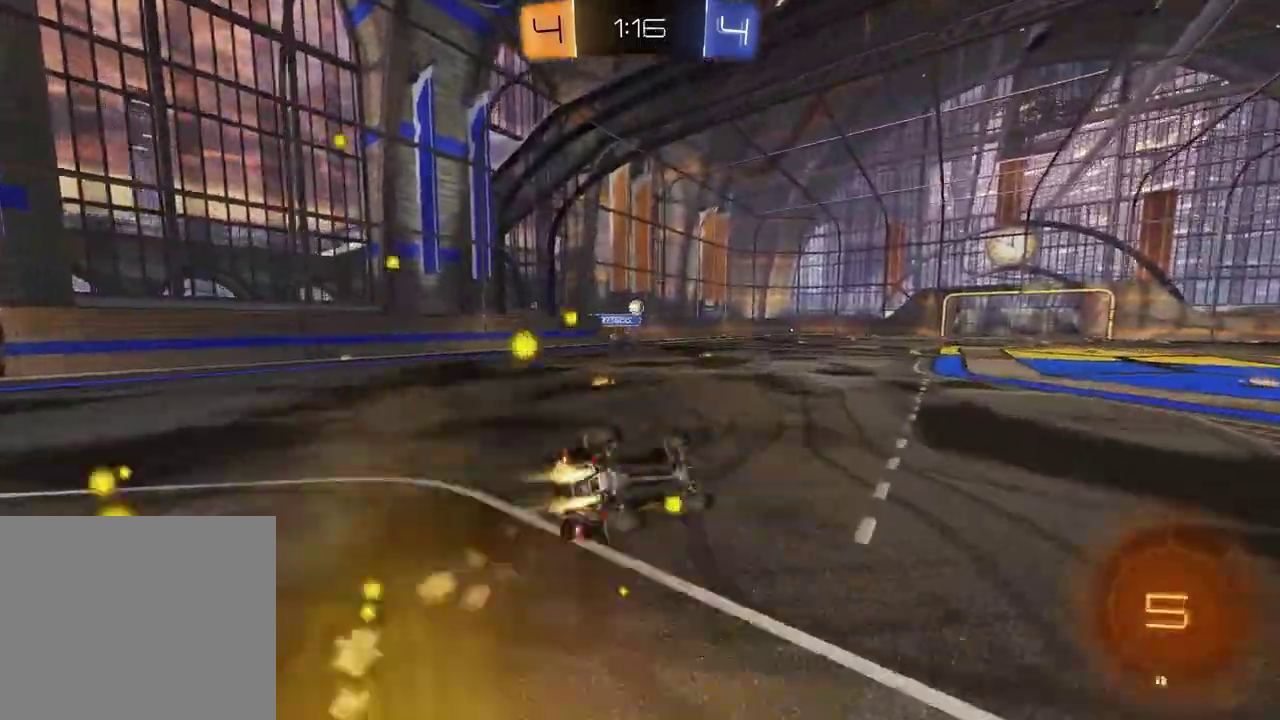
{"buttons": ["R2"], "left_stick": "center", "right_stick": "center", "events": [[67, "left_stick", "right"], [233, "R1", "up"], [267, "L1", "down"], [283, "left_stick", "down-left"], [350, "left_stick", "left"], [450, "L1", "up"], [467, "left_stick", "center"]]}
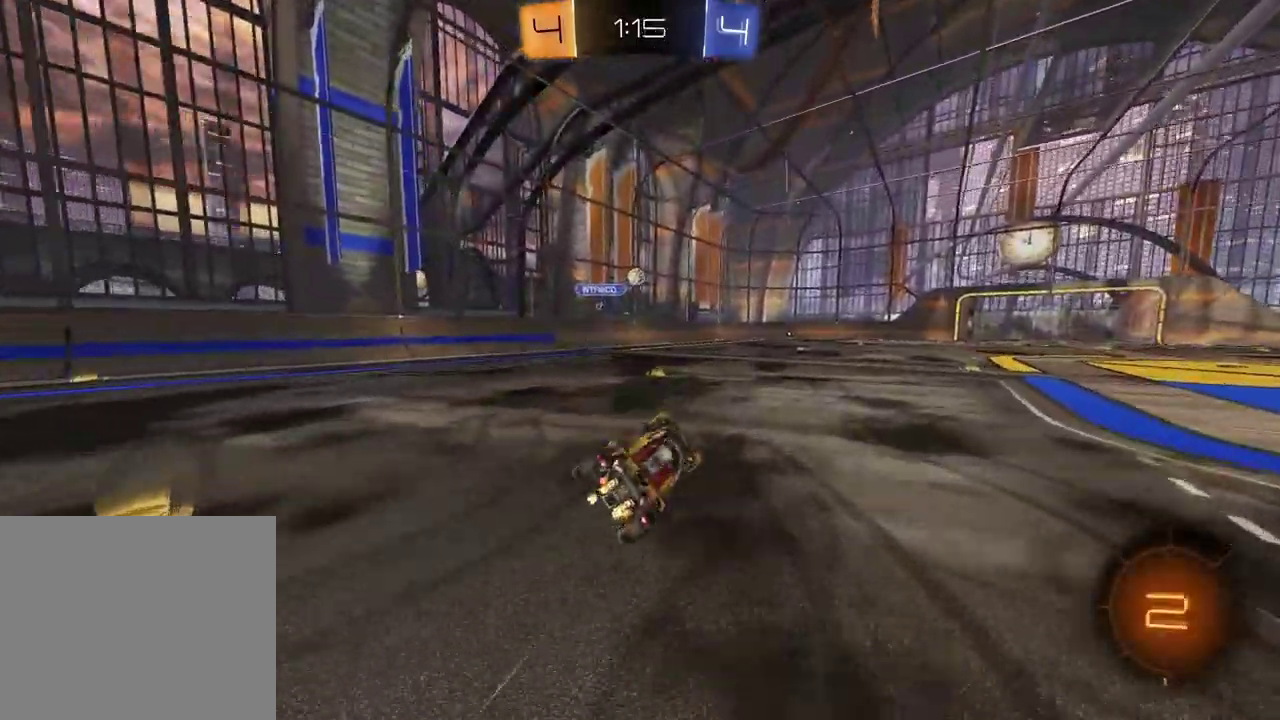
{"buttons": ["R2"], "left_stick": "center", "right_stick": "center", "events": []}
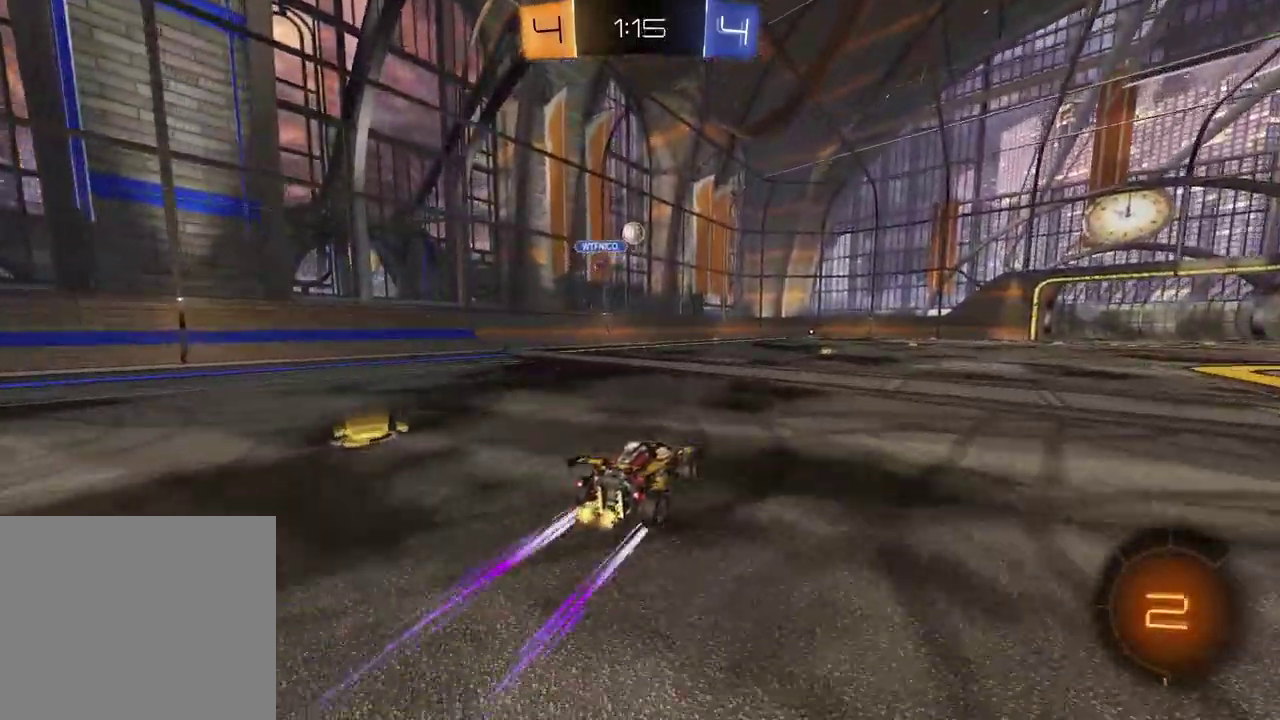
{"buttons": ["R2"], "left_stick": "center", "right_stick": "center", "events": []}
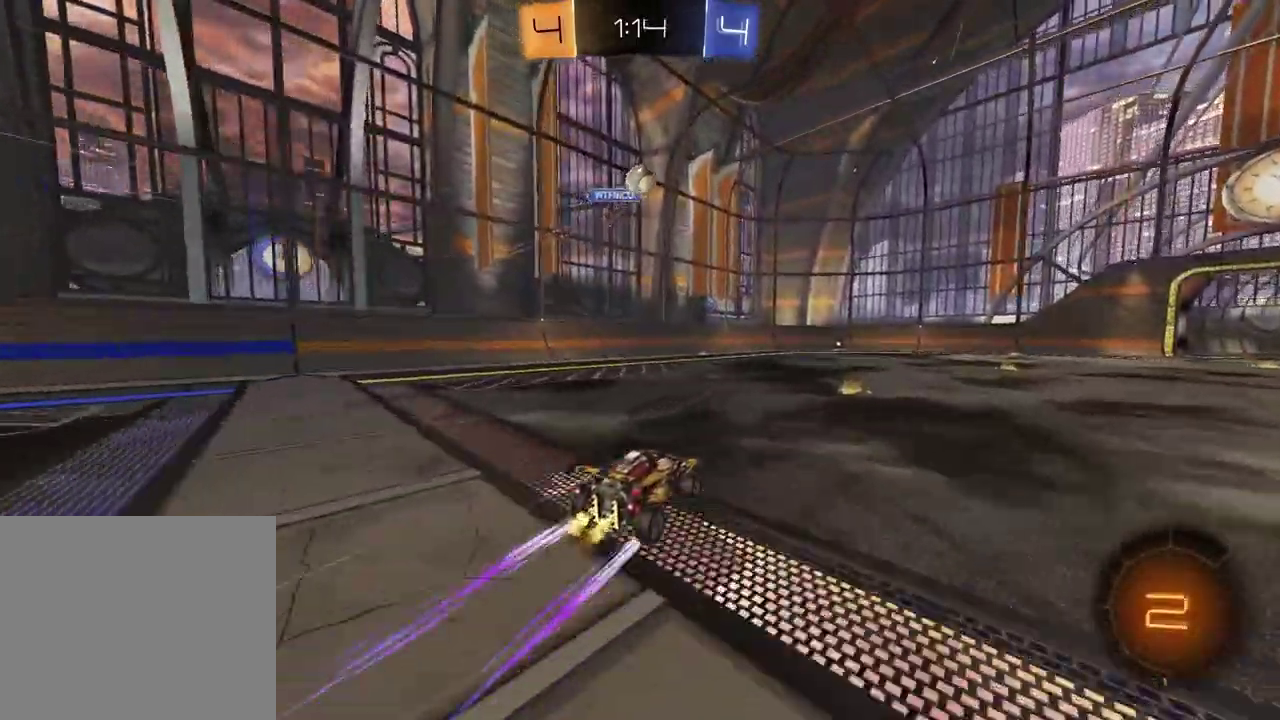
{"buttons": ["R2"], "left_stick": "center", "right_stick": "center", "events": [[83, "left_stick", "right"], [217, "left_stick", "center"], [350, "TRIANGLE", "down"], [350, "left_stick", "right"], [450, "TRIANGLE", "up"], [483, "left_stick", "center"]]}
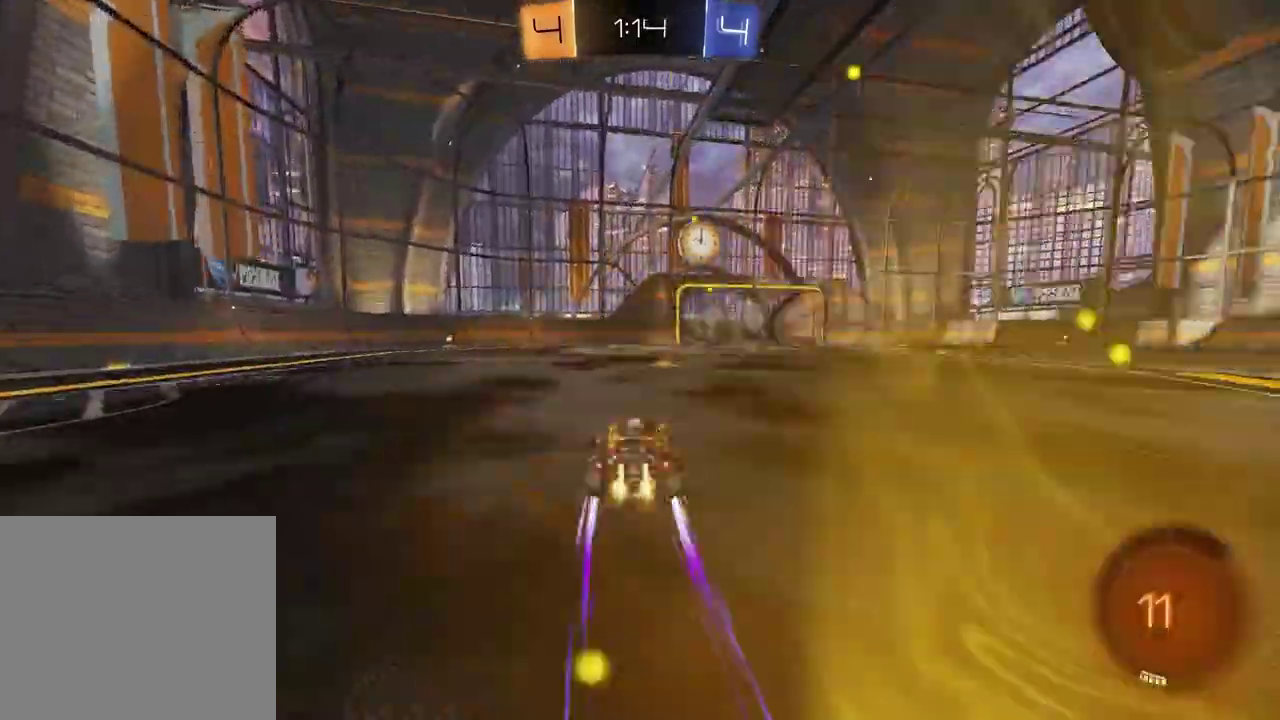
{"buttons": ["R2"], "left_stick": "right", "right_stick": "center", "events": [[183, "left_stick", "right"], [233, "TRIANGLE", "down"], [267, "left_stick", "center"], [333, "TRIANGLE", "up"], [350, "left_stick", "right"]]}